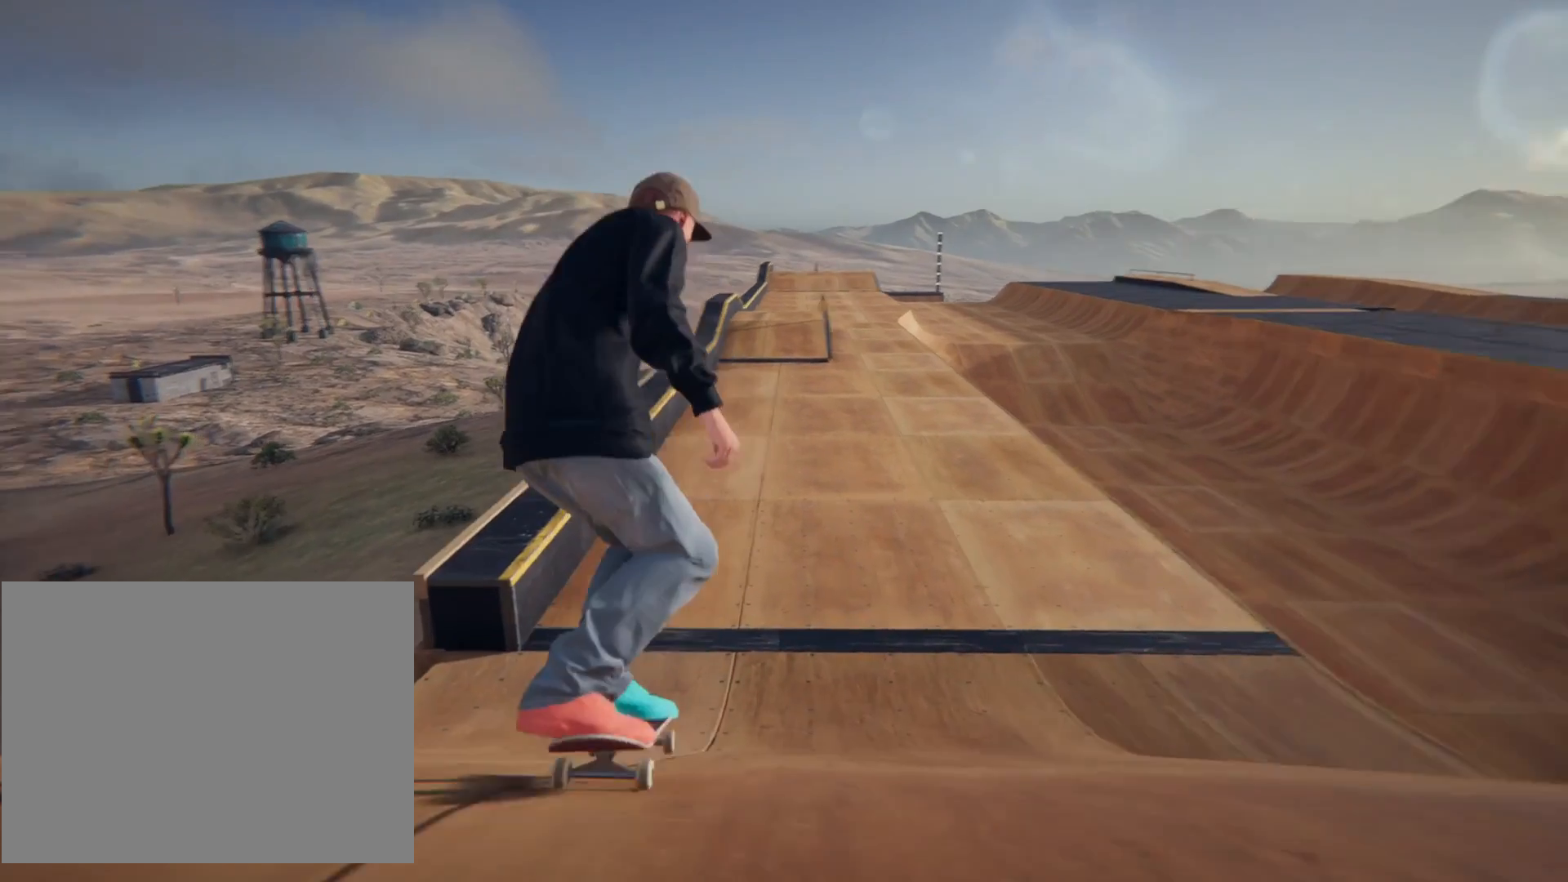
Gameplay with a controller (PlayStation layout); each line is a JSON object with the inputs held at the frame after it. "events" lists button and stick changes between this image and that frame as [ms after this image, input, new state], when the widget could be followed in between. Not read: DPAD_UP L3 R3 TRIANGLE.
{"buttons": [], "left_stick": "right", "right_stick": "center", "events": [[400, "left_stick", "right"]]}
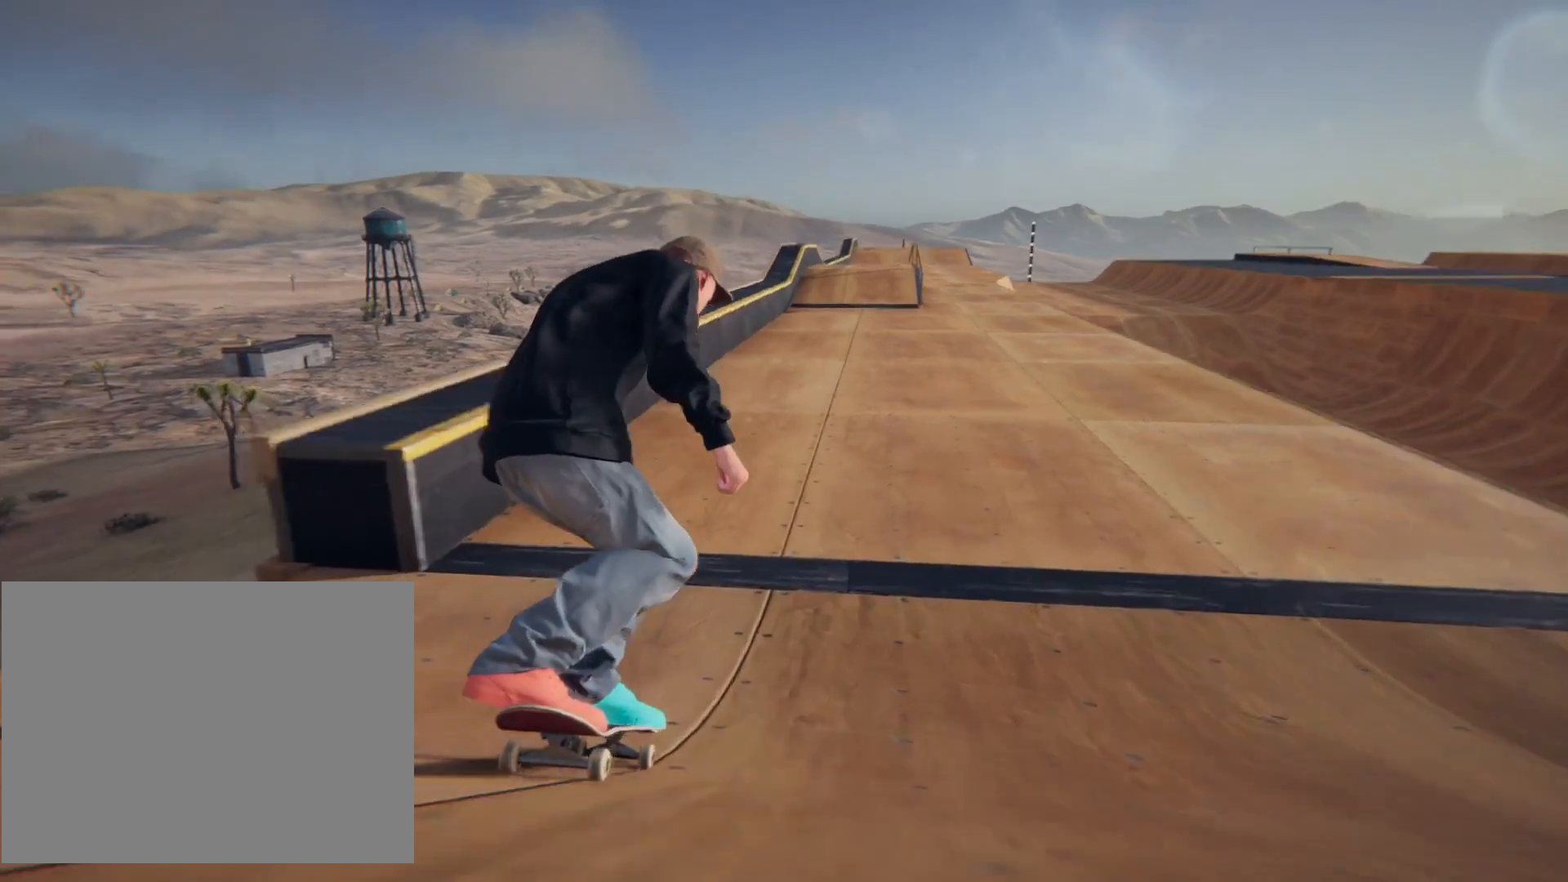
{"buttons": ["CROSS"], "left_stick": "center", "right_stick": "center"}
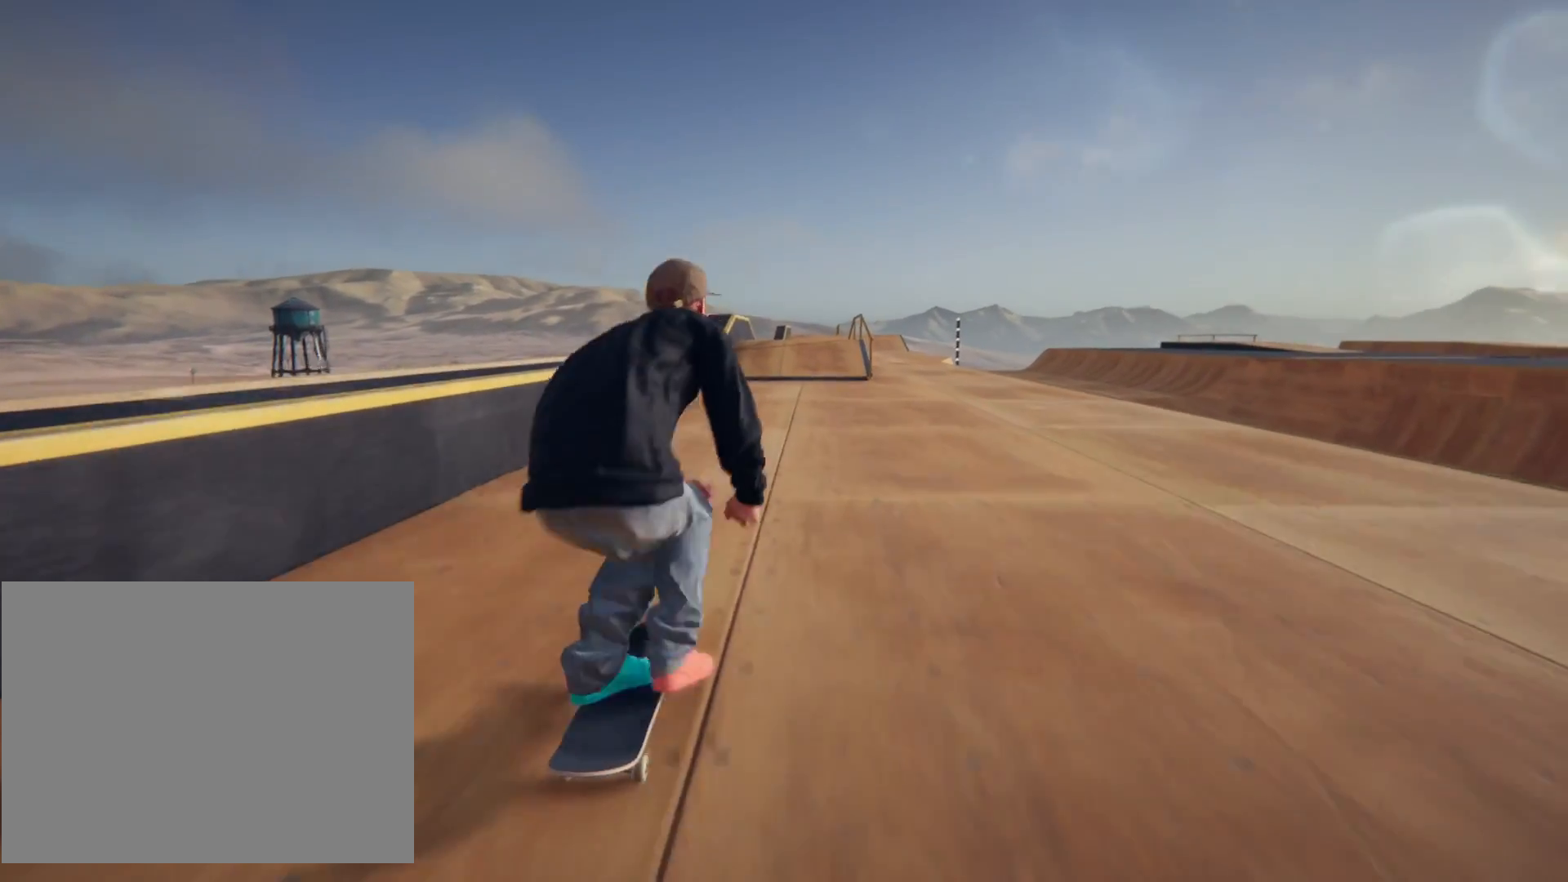
{"buttons": [], "left_stick": "center", "right_stick": "center", "events": [[333, "CROSS", "up"], [333, "left_stick", "right"], [433, "left_stick", "center"]]}
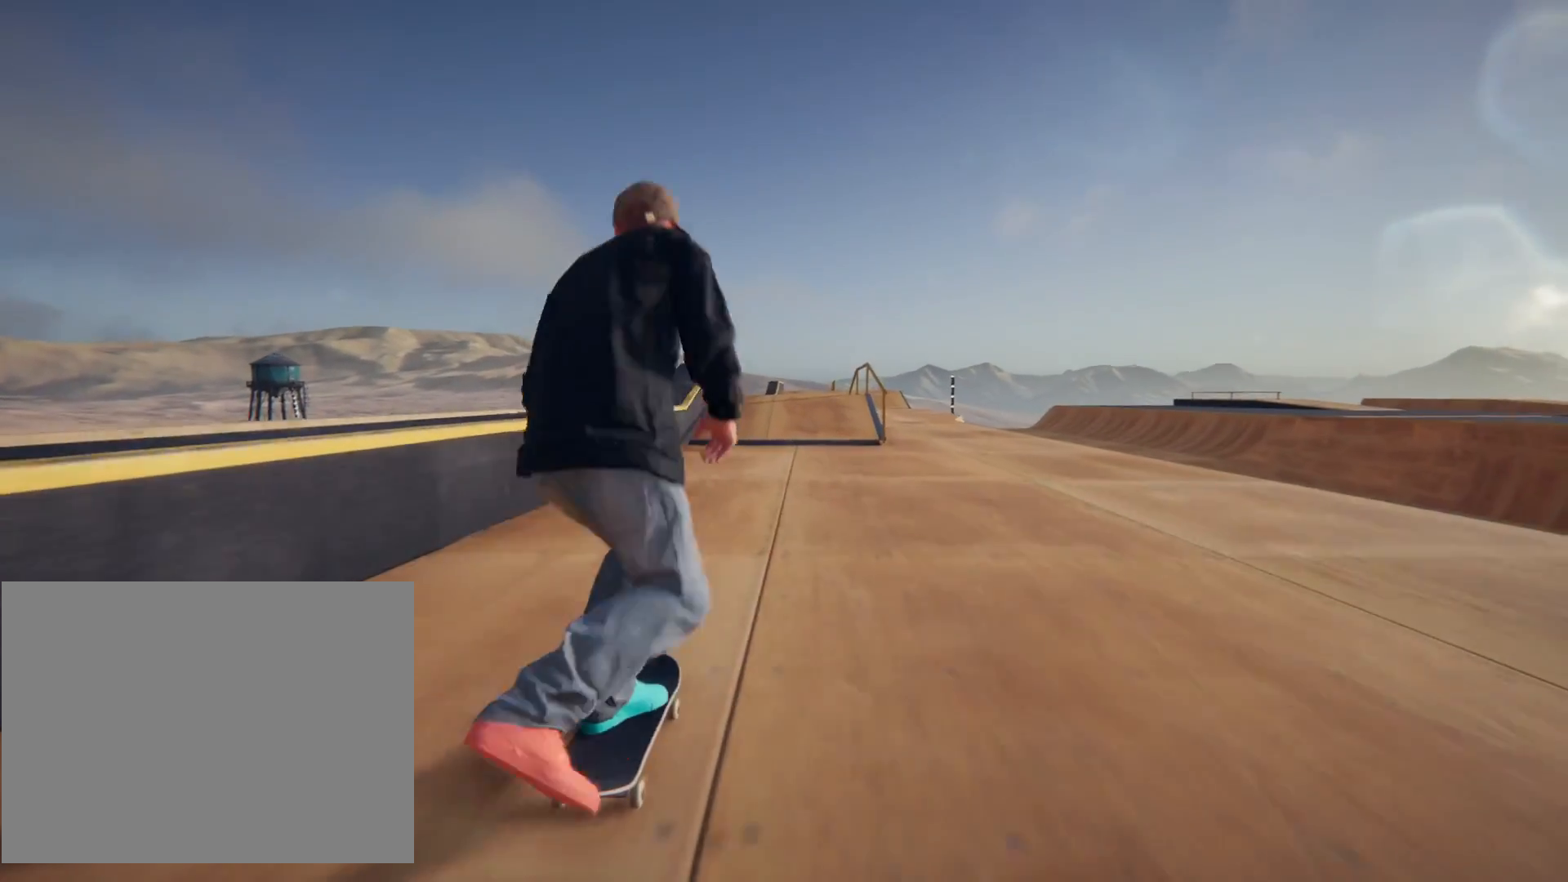
{"buttons": ["CROSS"], "left_stick": "center", "right_stick": "center", "events": [[234, "CROSS", "down"]]}
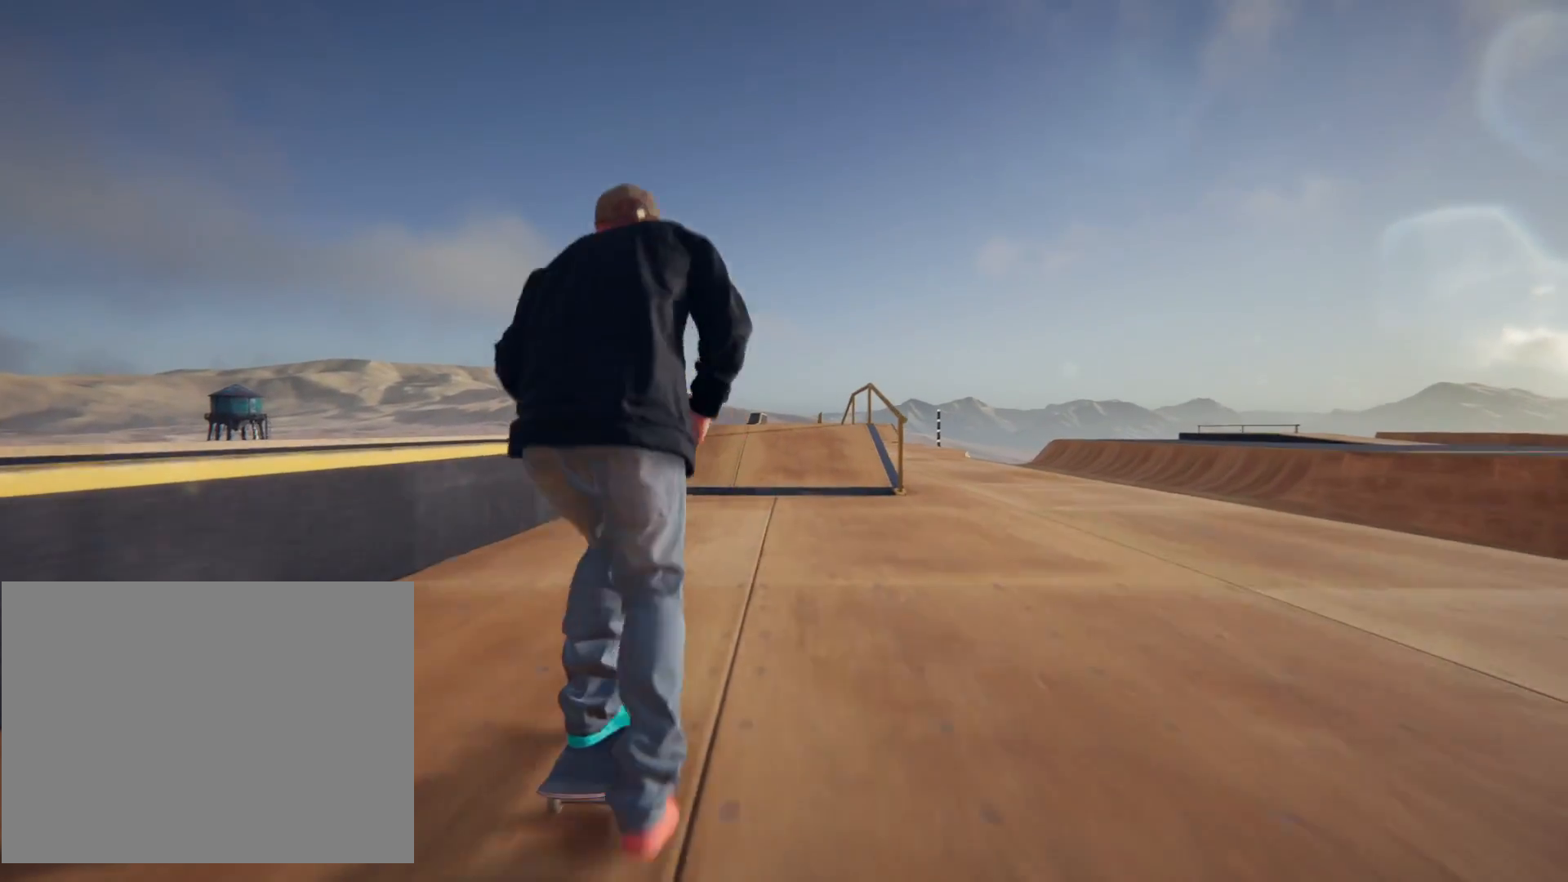
{"buttons": [], "left_stick": "center", "right_stick": "center", "events": [[267, "CROSS", "up"]]}